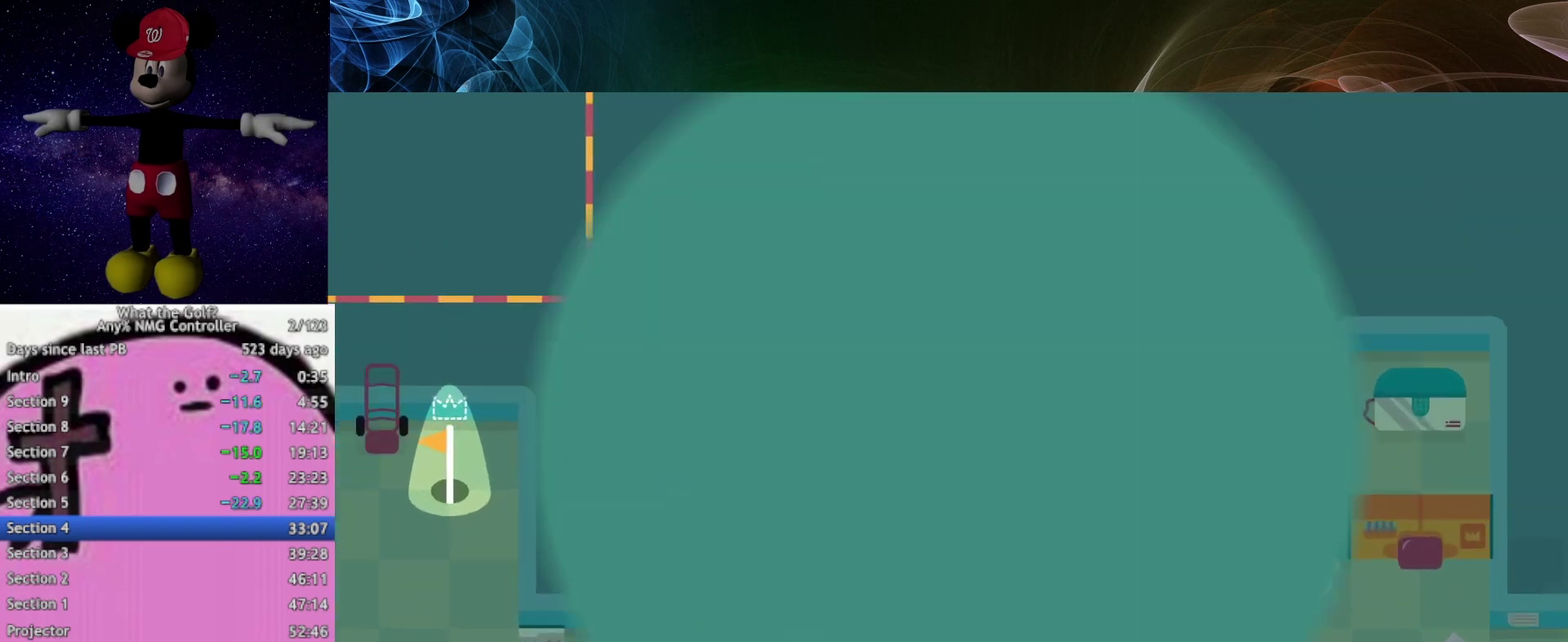
Gameplay with a controller (Xbox layout); each line is a JSON object with the inputs held at the frame after it. "events" lists button and stick changes between this image and that frame as [ms after this image, input, new state], when the widget could be followed in between.
{"buttons": [], "left_stick": "up", "right_stick": "center", "events": [[33, "left_stick", "center"], [467, "left_stick", "up"]]}
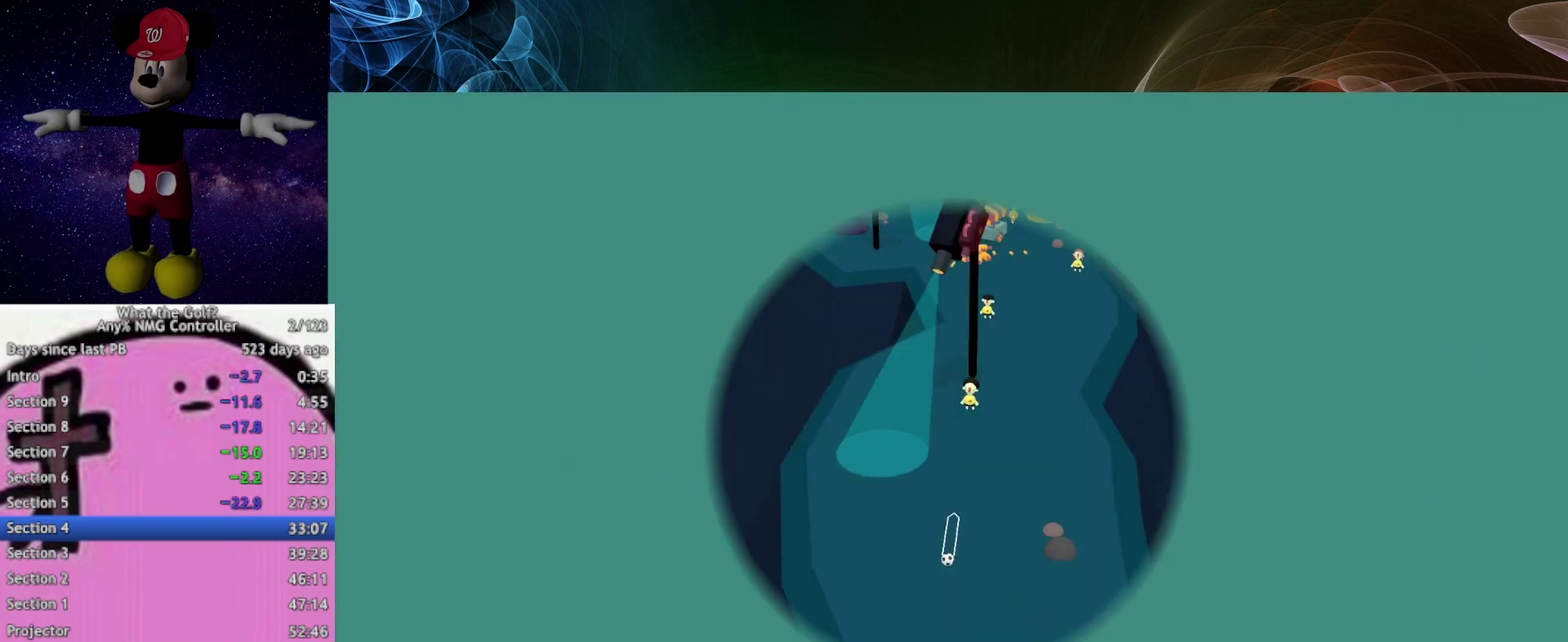
{"buttons": [], "left_stick": "up-left", "right_stick": "center", "events": [[433, "left_stick", "up-left"]]}
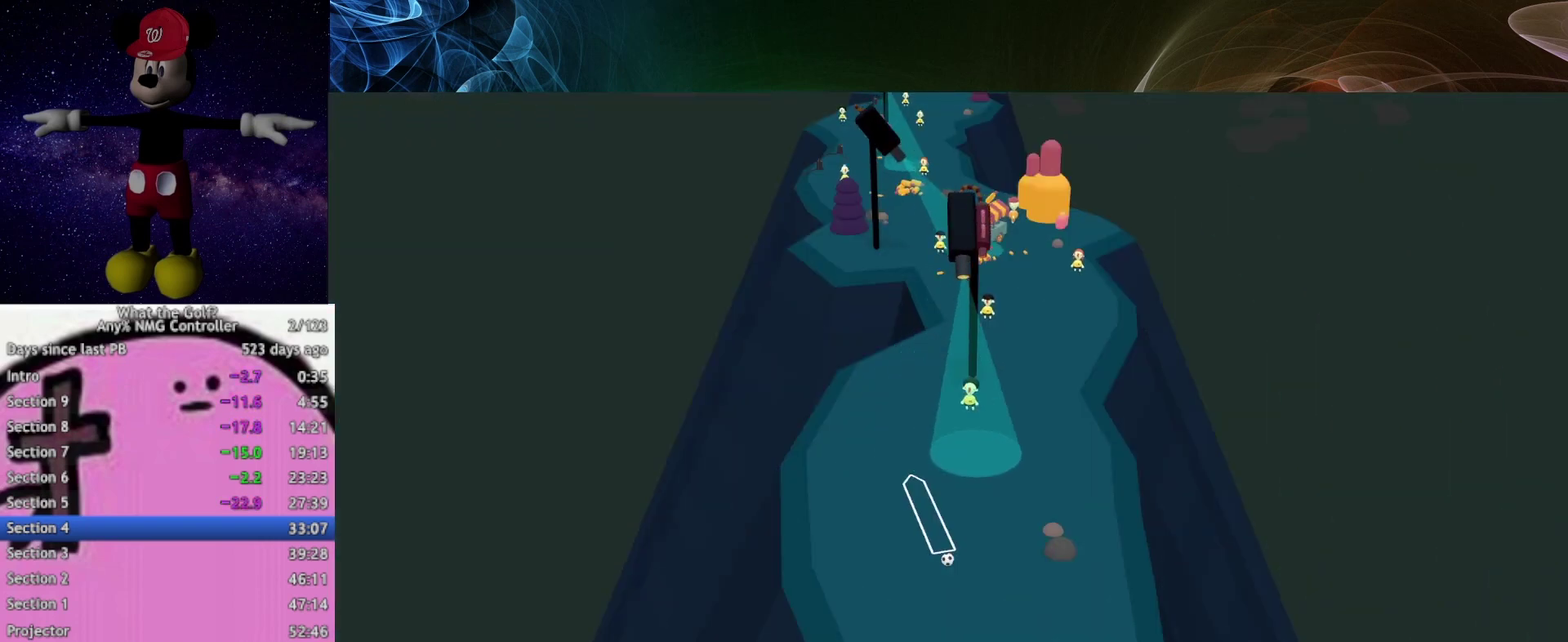
{"buttons": [], "left_stick": "up", "right_stick": "center", "events": [[233, "left_stick", "up"]]}
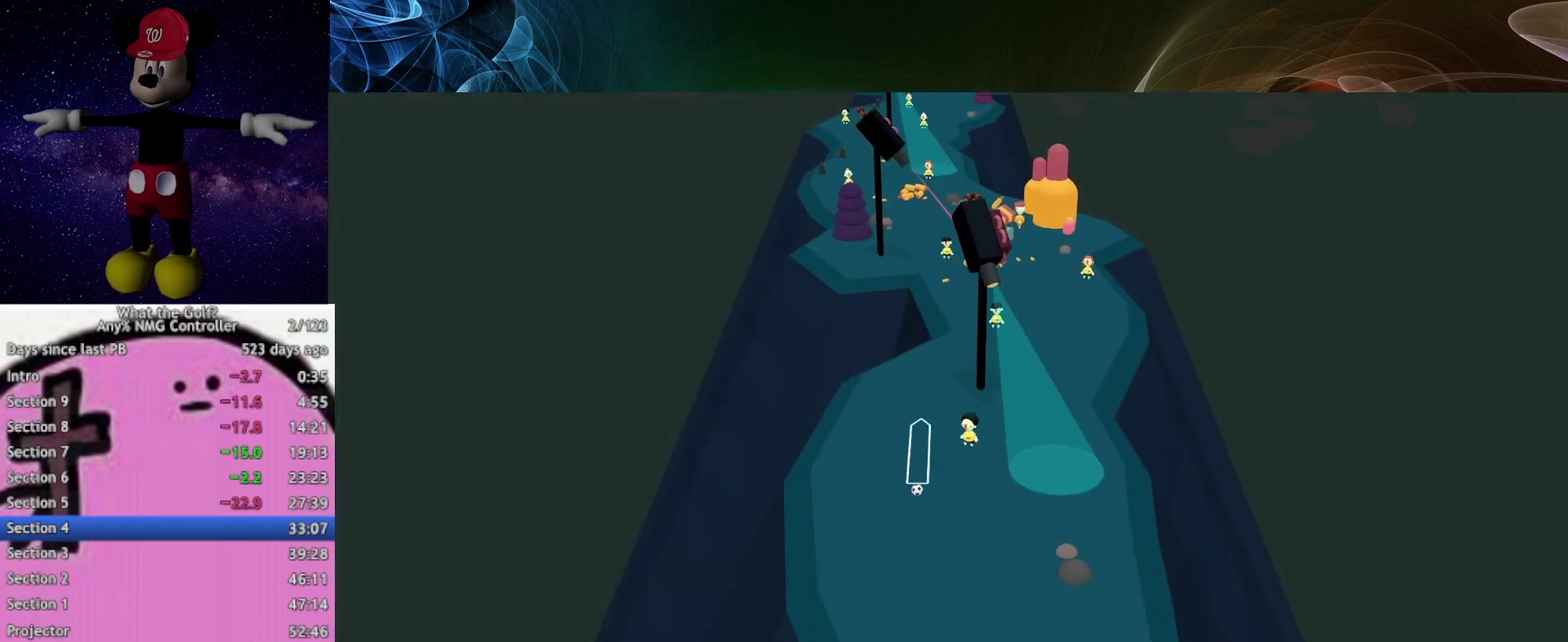
{"buttons": [], "left_stick": "up", "right_stick": "center", "events": []}
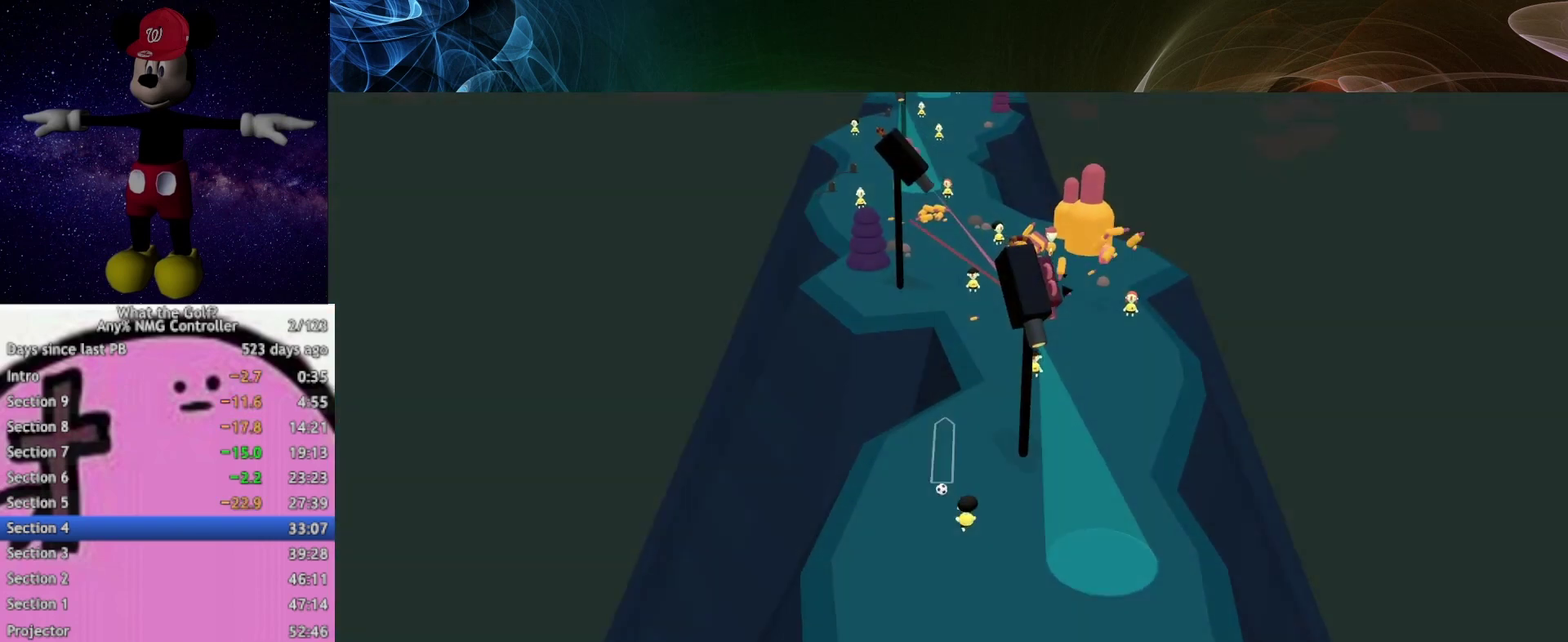
{"buttons": [], "left_stick": "up", "right_stick": "center", "events": []}
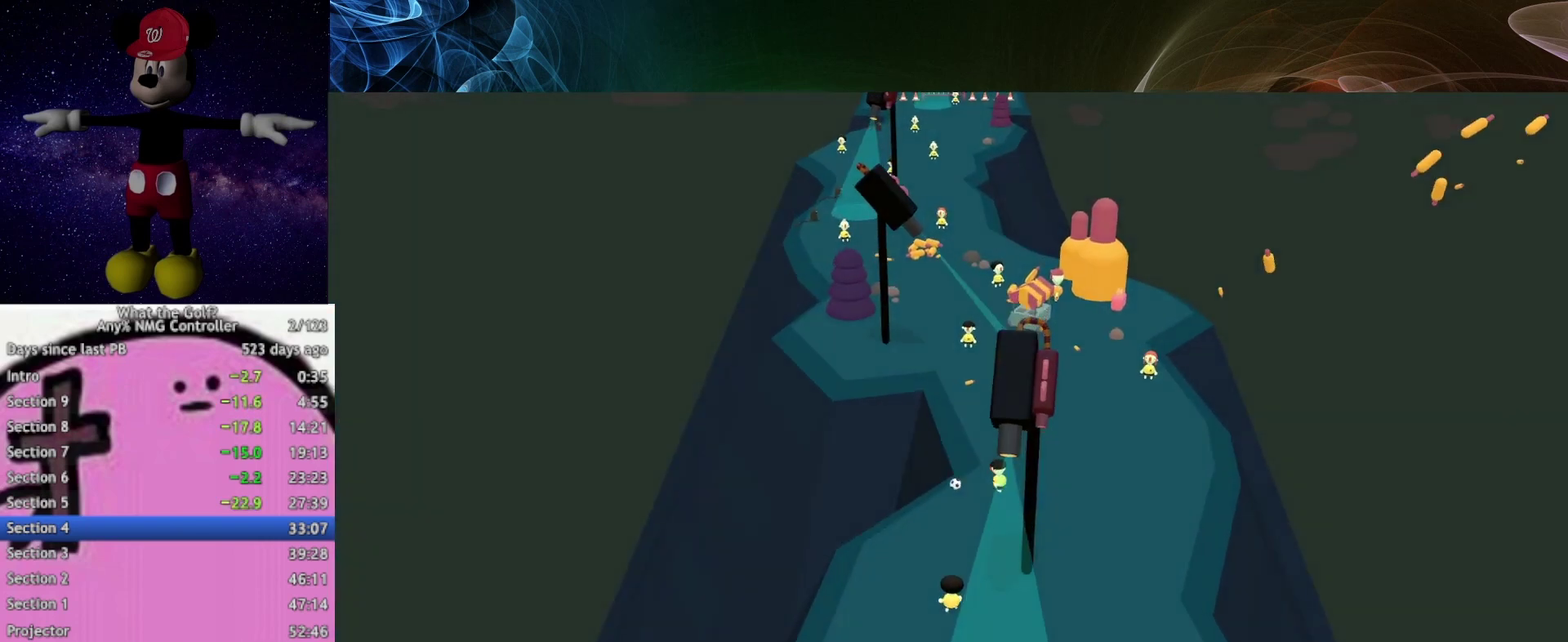
{"buttons": [], "left_stick": "up", "right_stick": "center", "events": []}
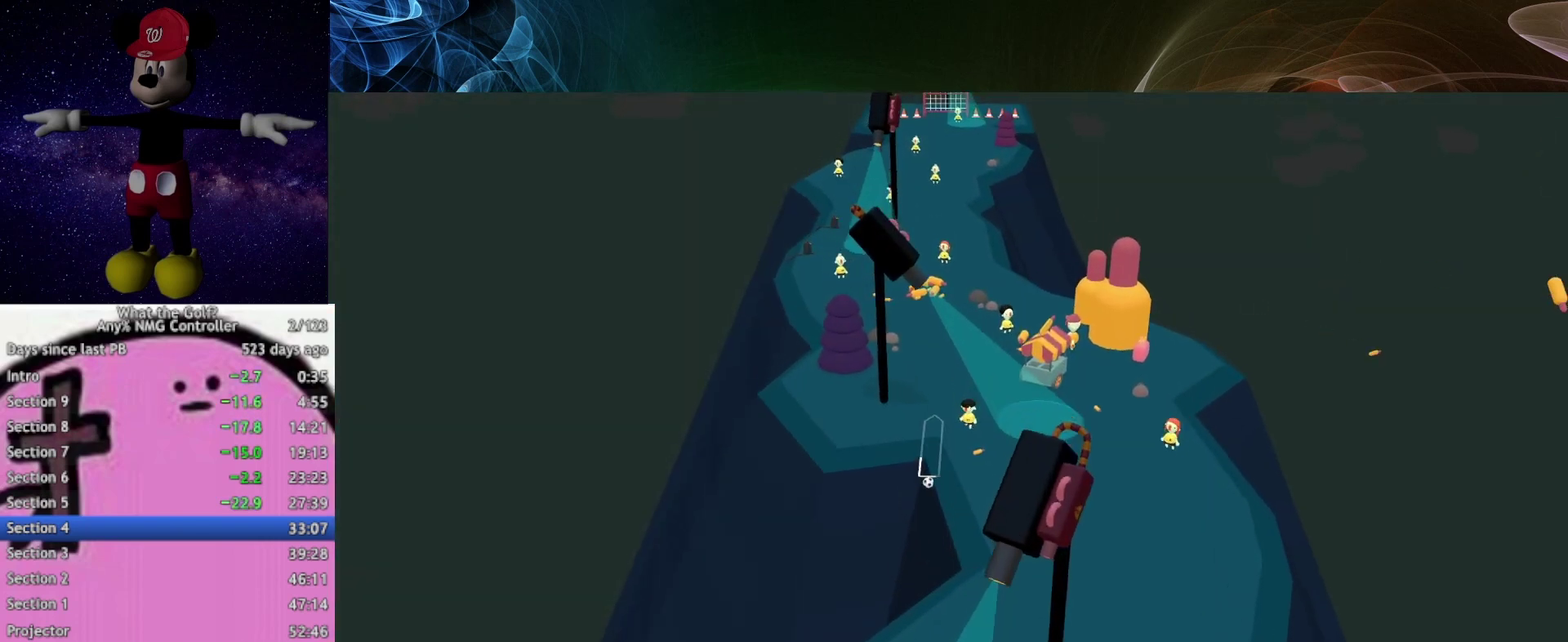
{"buttons": [], "left_stick": "up", "right_stick": "center", "events": []}
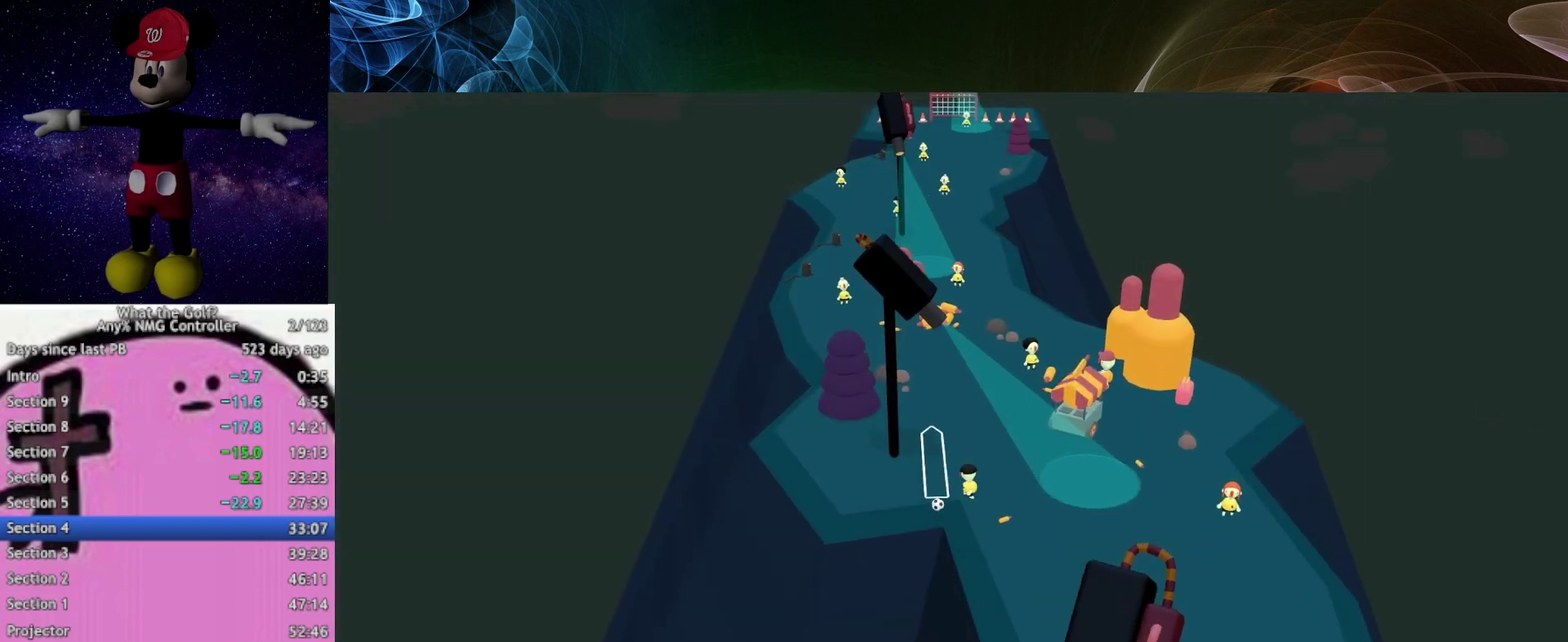
{"buttons": [], "left_stick": "up", "right_stick": "center", "events": []}
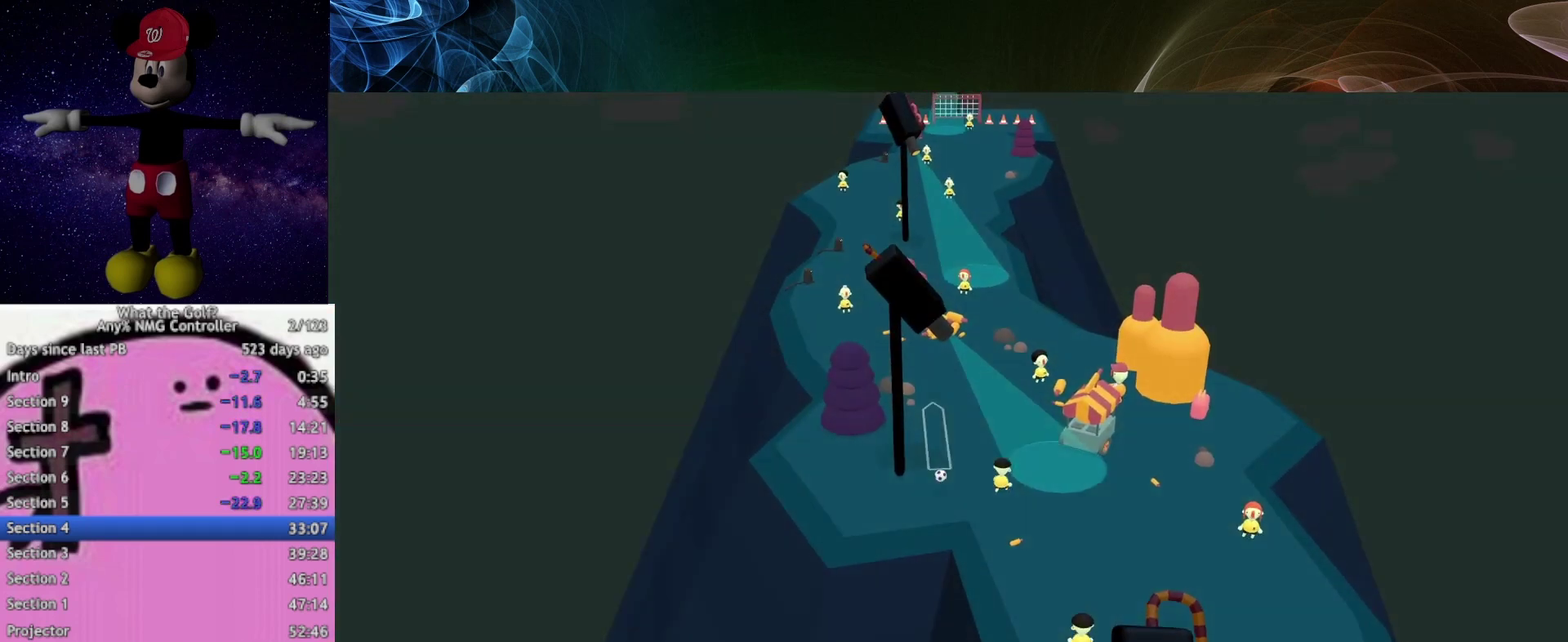
{"buttons": [], "left_stick": "up", "right_stick": "center", "events": []}
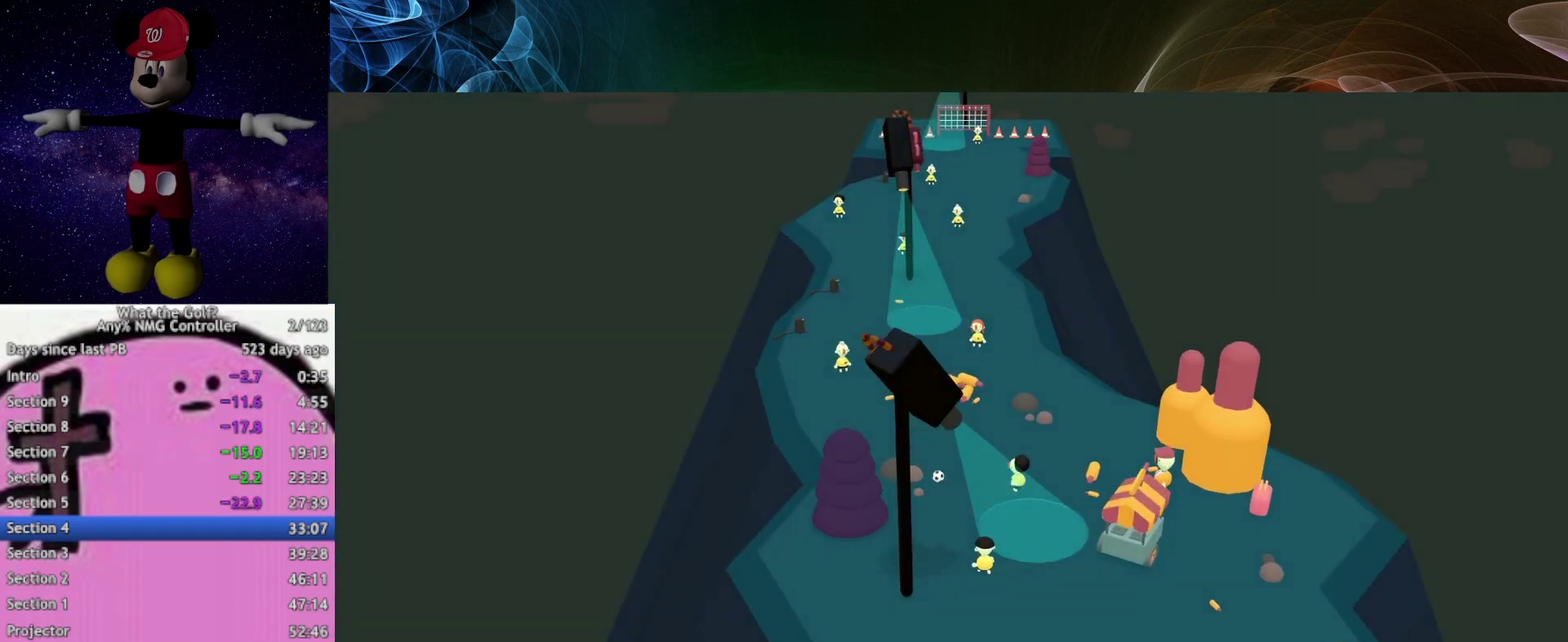
{"buttons": [], "left_stick": "up", "right_stick": "center", "events": []}
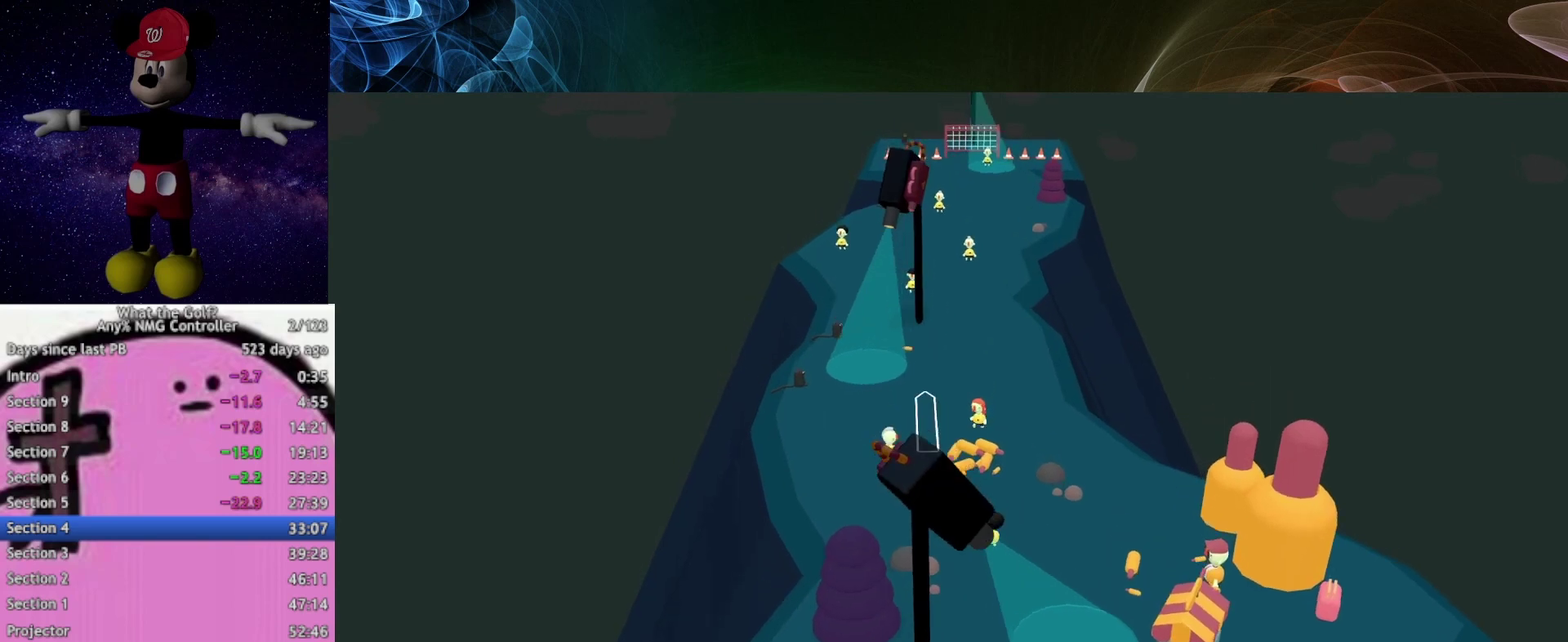
{"buttons": [], "left_stick": "up-right", "right_stick": "center", "events": [[267, "left_stick", "up-right"]]}
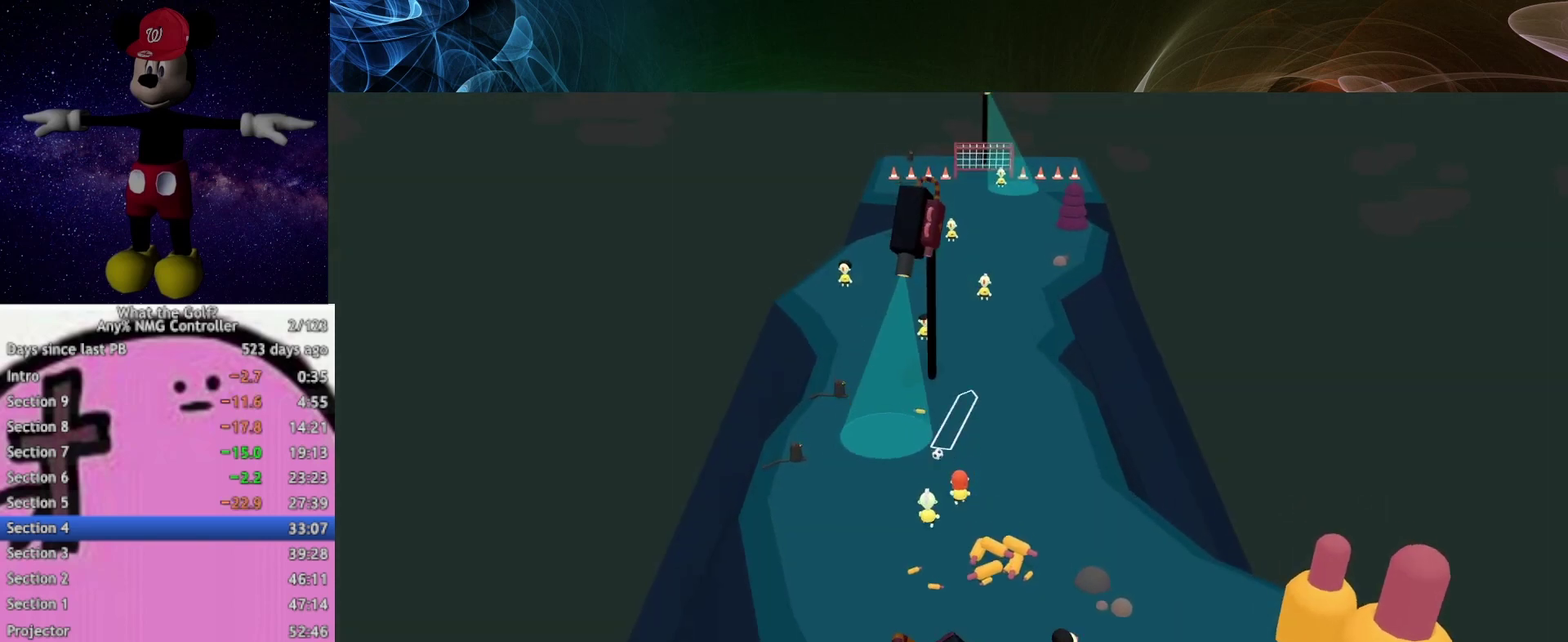
{"buttons": [], "left_stick": "up-right", "right_stick": "center", "events": []}
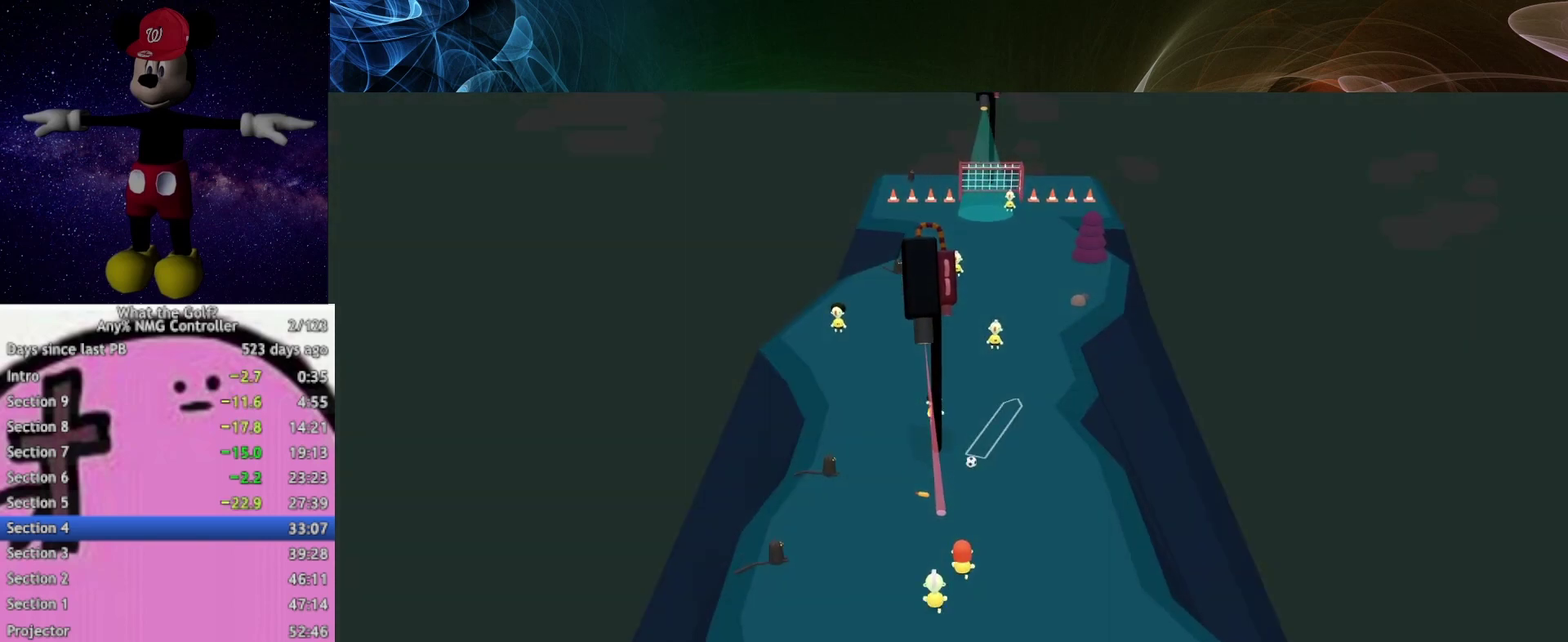
{"buttons": [], "left_stick": "up-right", "right_stick": "center", "events": []}
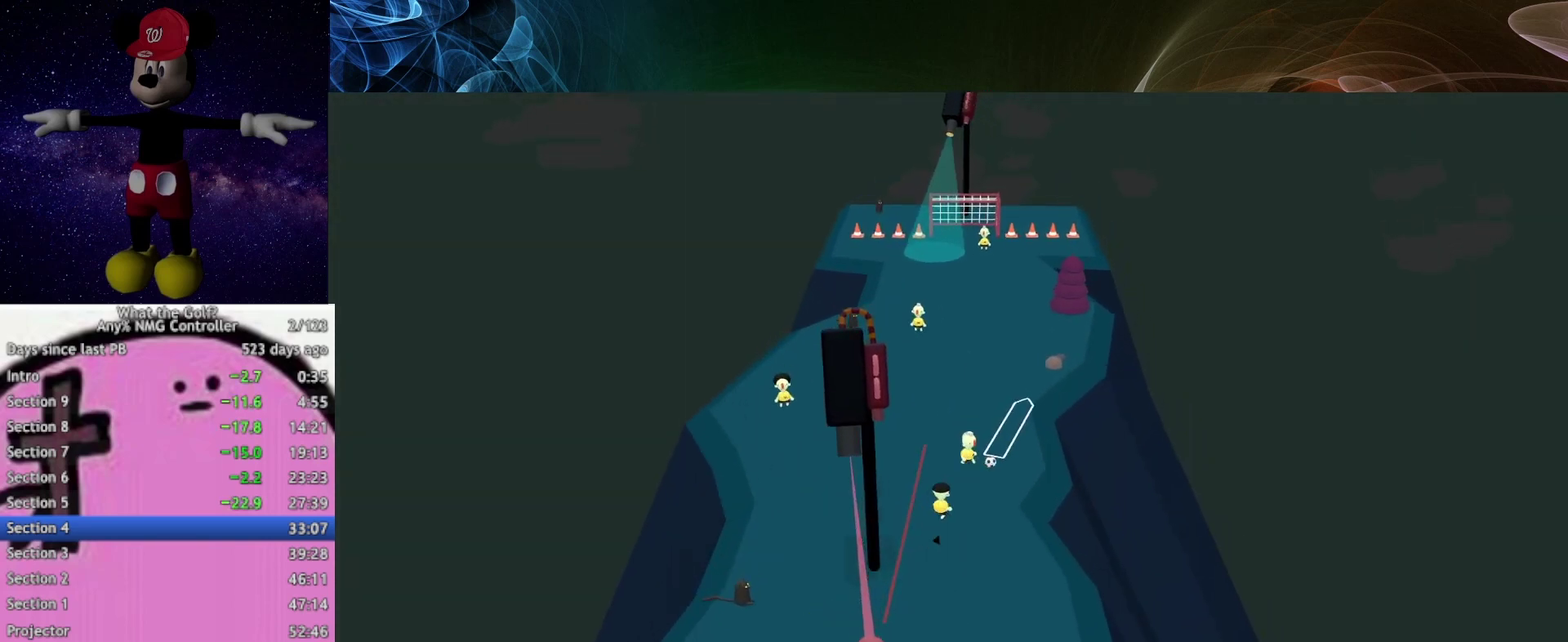
{"buttons": [], "left_stick": "up", "right_stick": "center", "events": [[33, "left_stick", "up"], [167, "left_stick", "up-left"], [333, "left_stick", "up"]]}
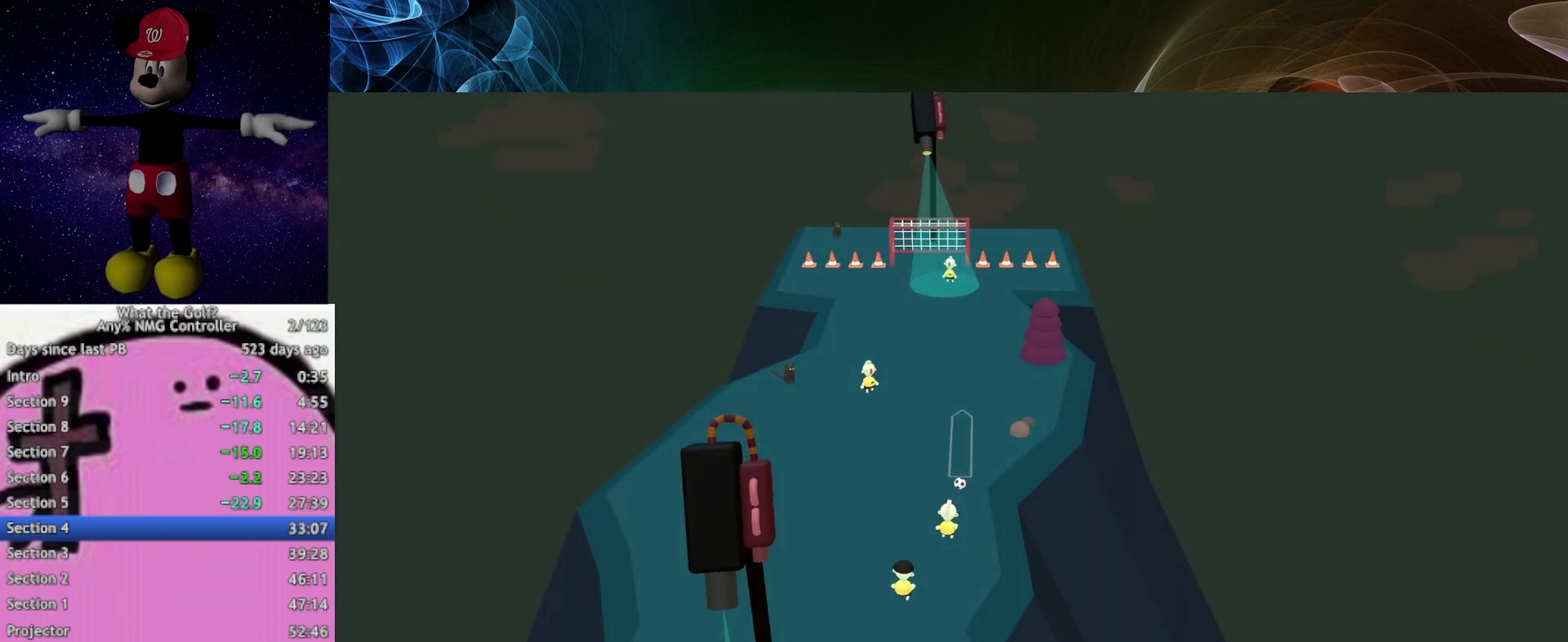
{"buttons": [], "left_stick": "up", "right_stick": "center", "events": [[167, "A", "down"], [233, "A", "up"]]}
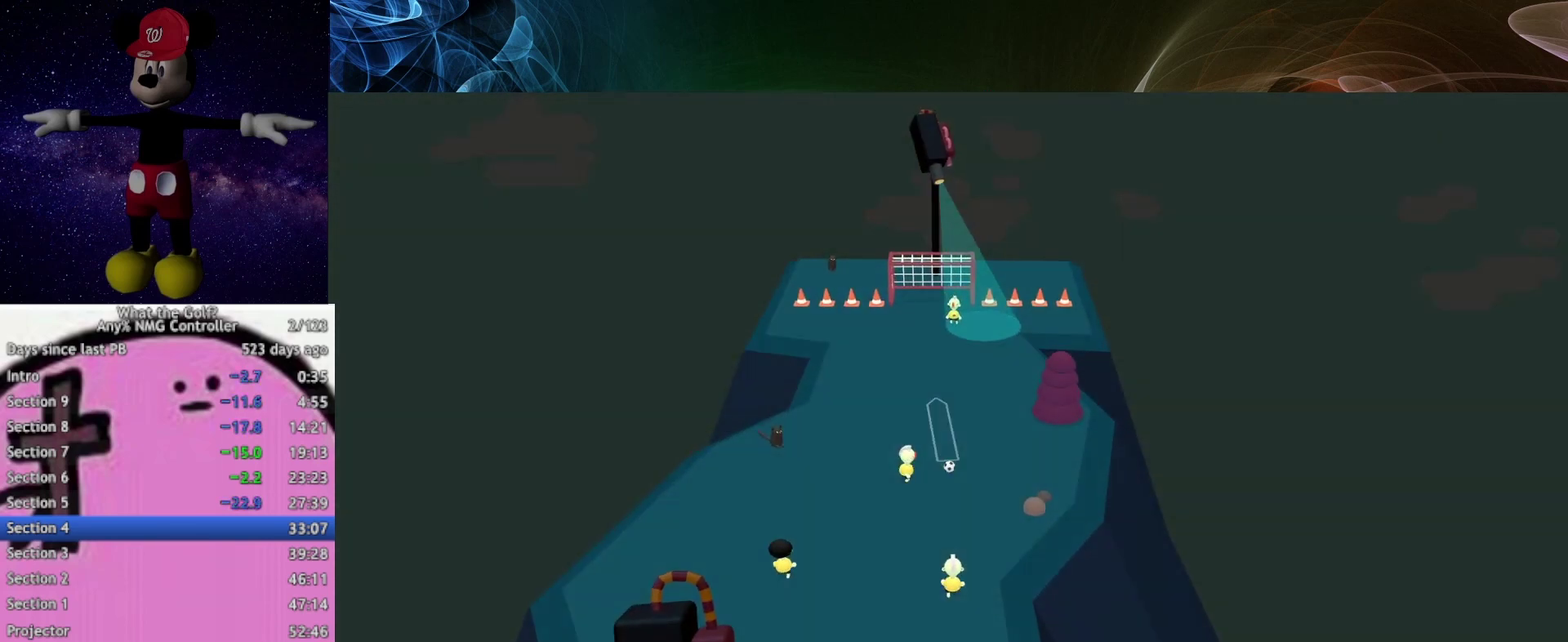
{"buttons": [], "left_stick": "up-left", "right_stick": "center", "events": [[33, "left_stick", "up-left"]]}
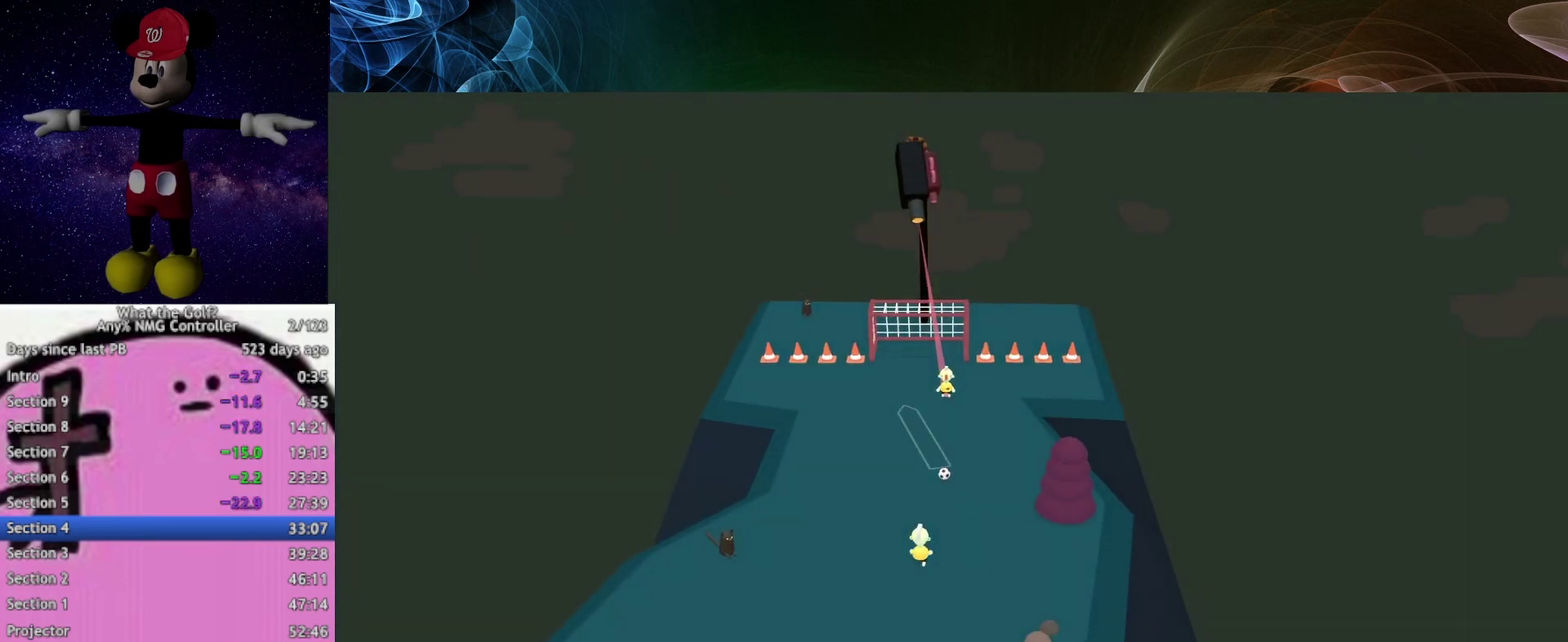
{"buttons": [], "left_stick": "up-right", "right_stick": "center", "events": [[33, "left_stick", "up"], [367, "left_stick", "up-right"]]}
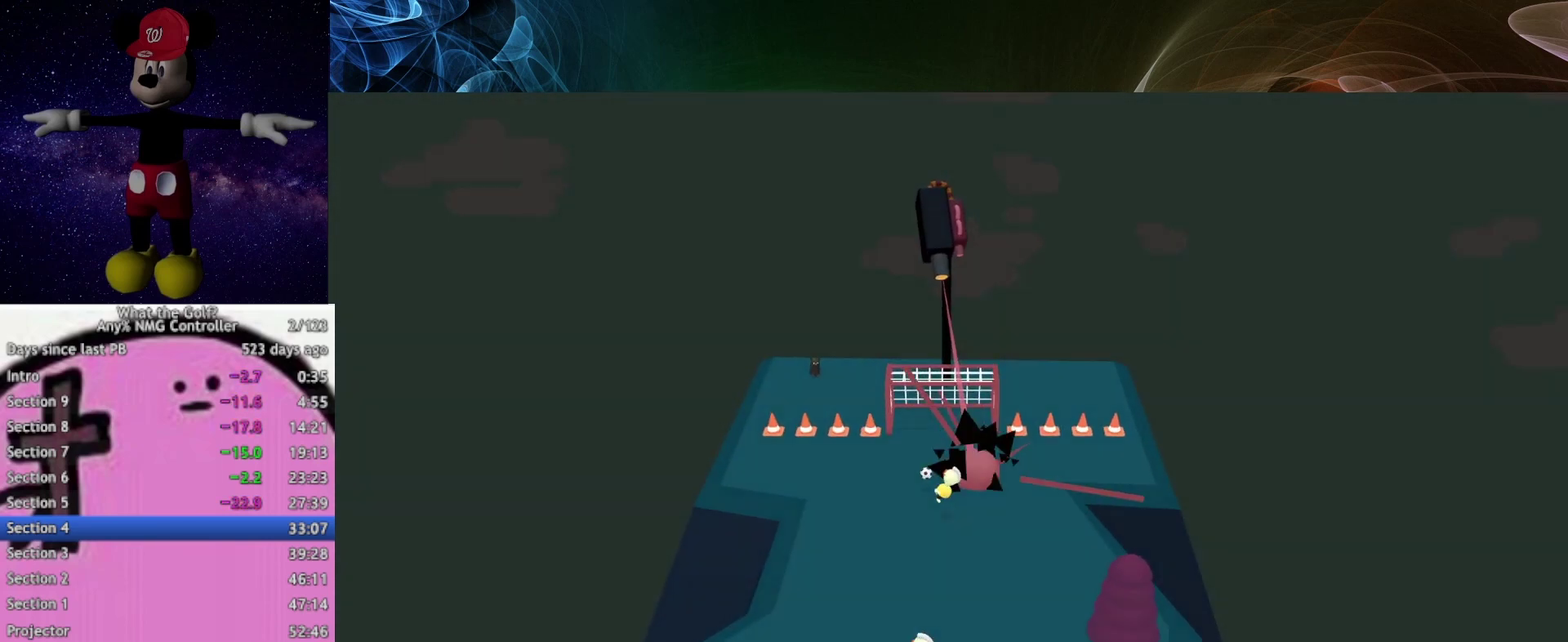
{"buttons": [], "left_stick": "center", "right_stick": "center", "events": [[333, "left_stick", "up"], [467, "left_stick", "center"]]}
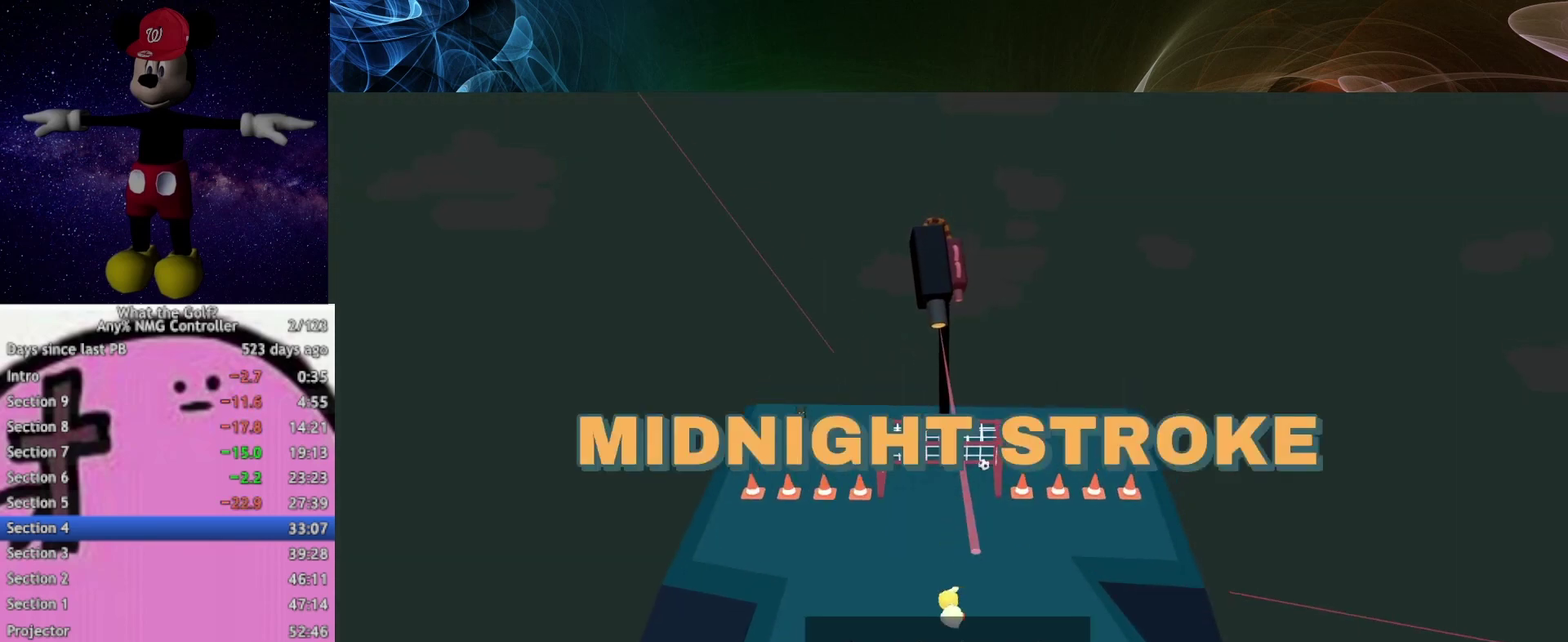
{"buttons": [], "left_stick": "center", "right_stick": "center", "events": []}
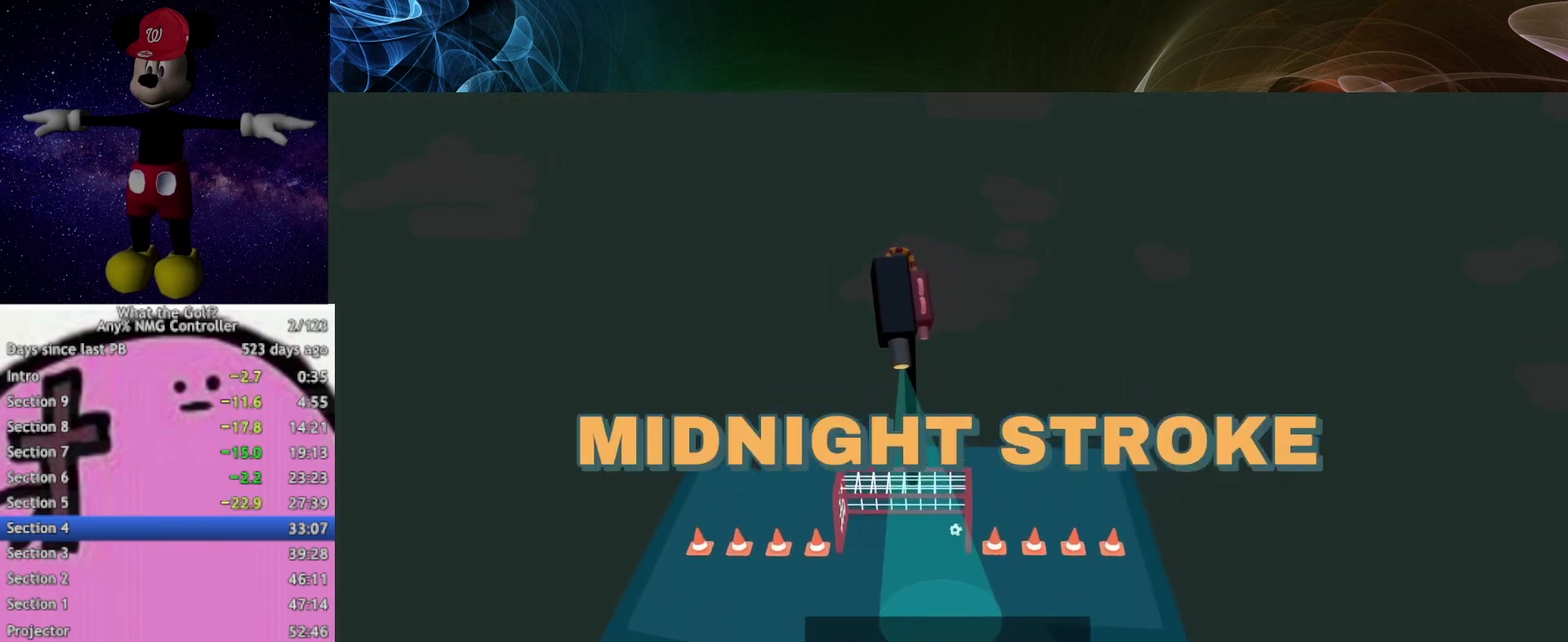
{"buttons": [], "left_stick": "center", "right_stick": "center", "events": []}
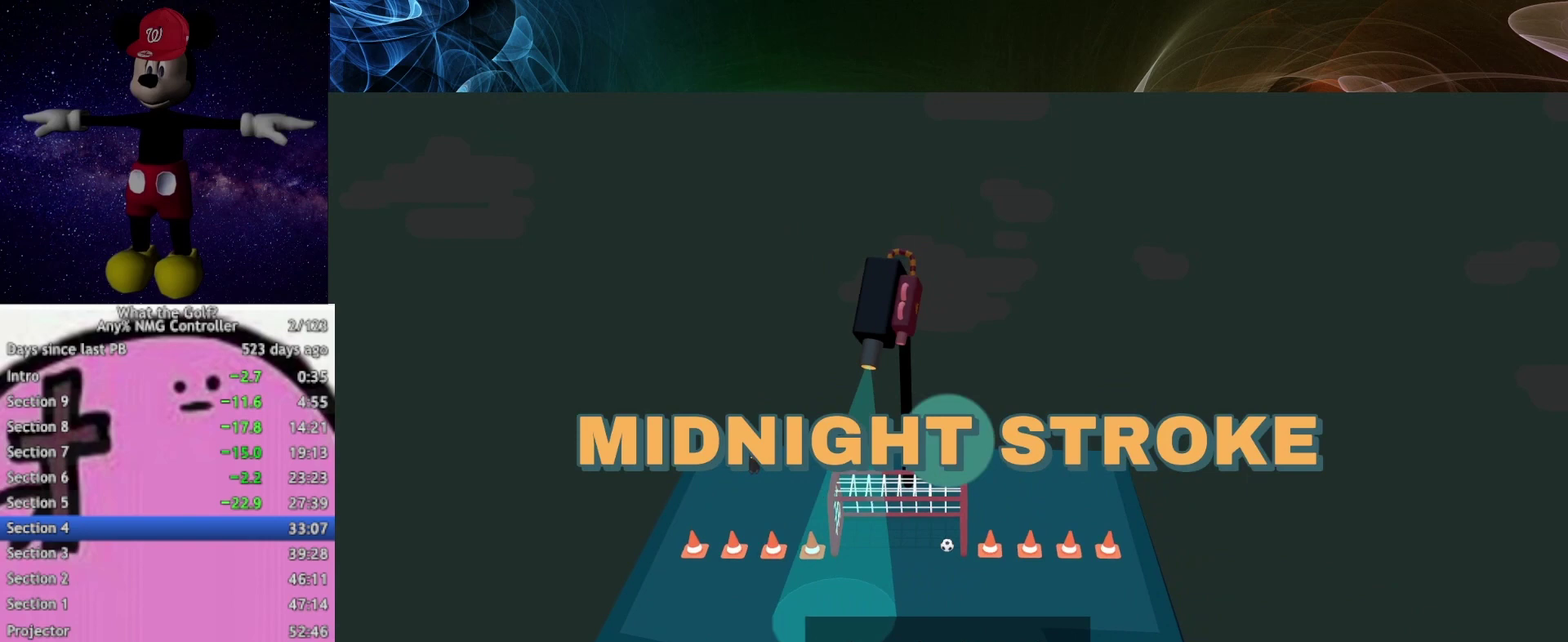
{"buttons": [], "left_stick": "center", "right_stick": "center", "events": []}
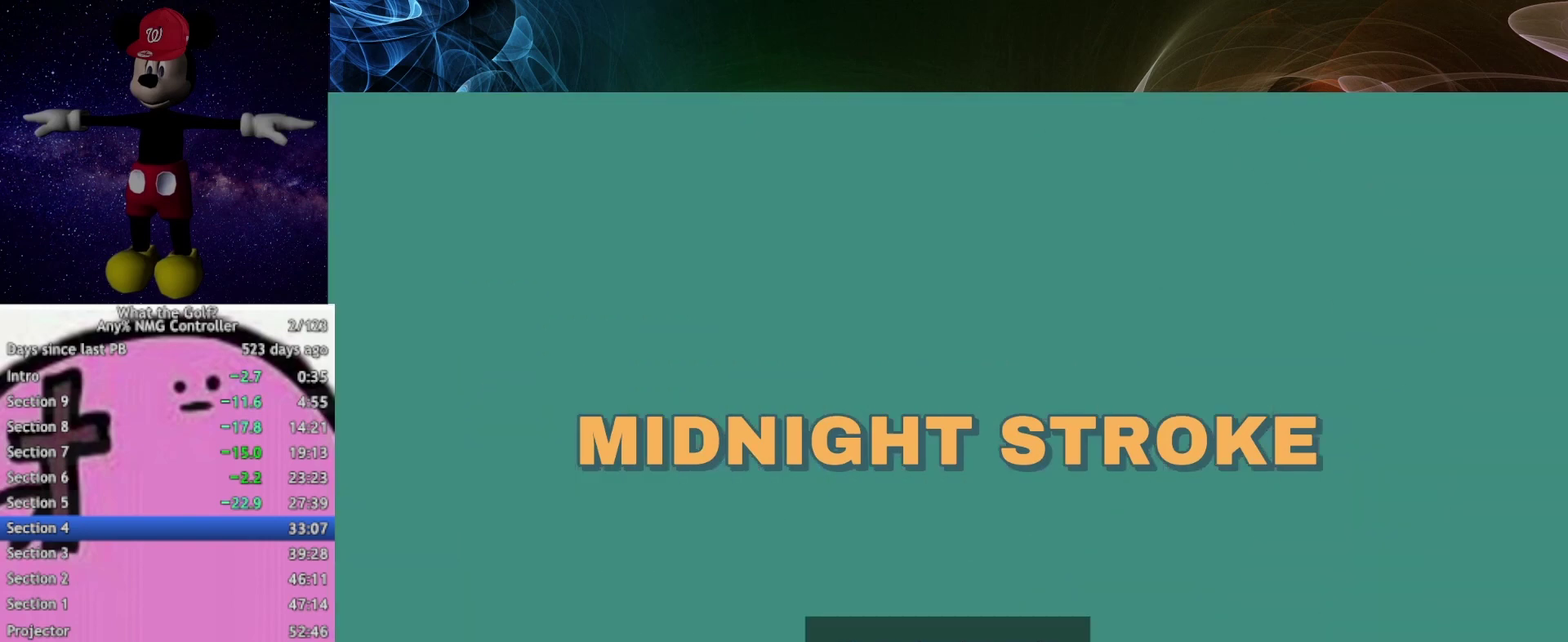
{"buttons": [], "left_stick": "down", "right_stick": "center", "events": [[433, "left_stick", "down"]]}
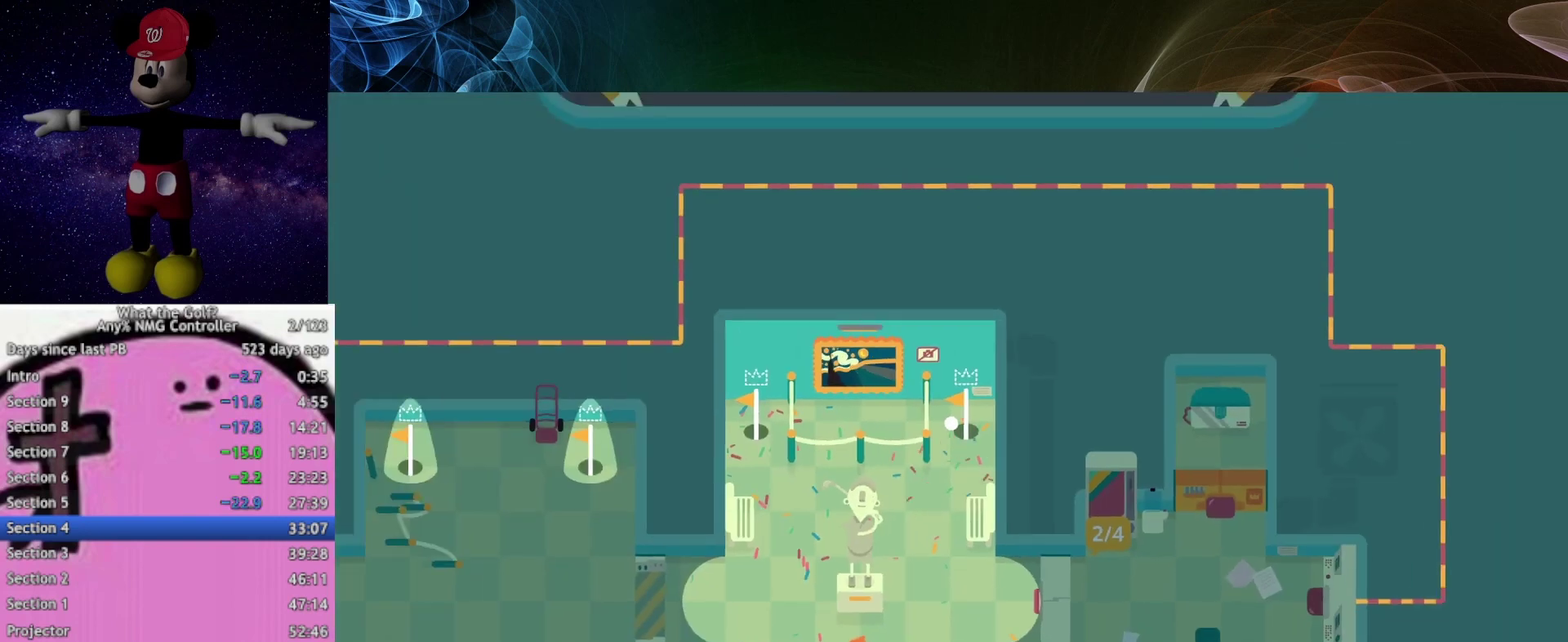
{"buttons": [], "left_stick": "down", "right_stick": "center", "events": []}
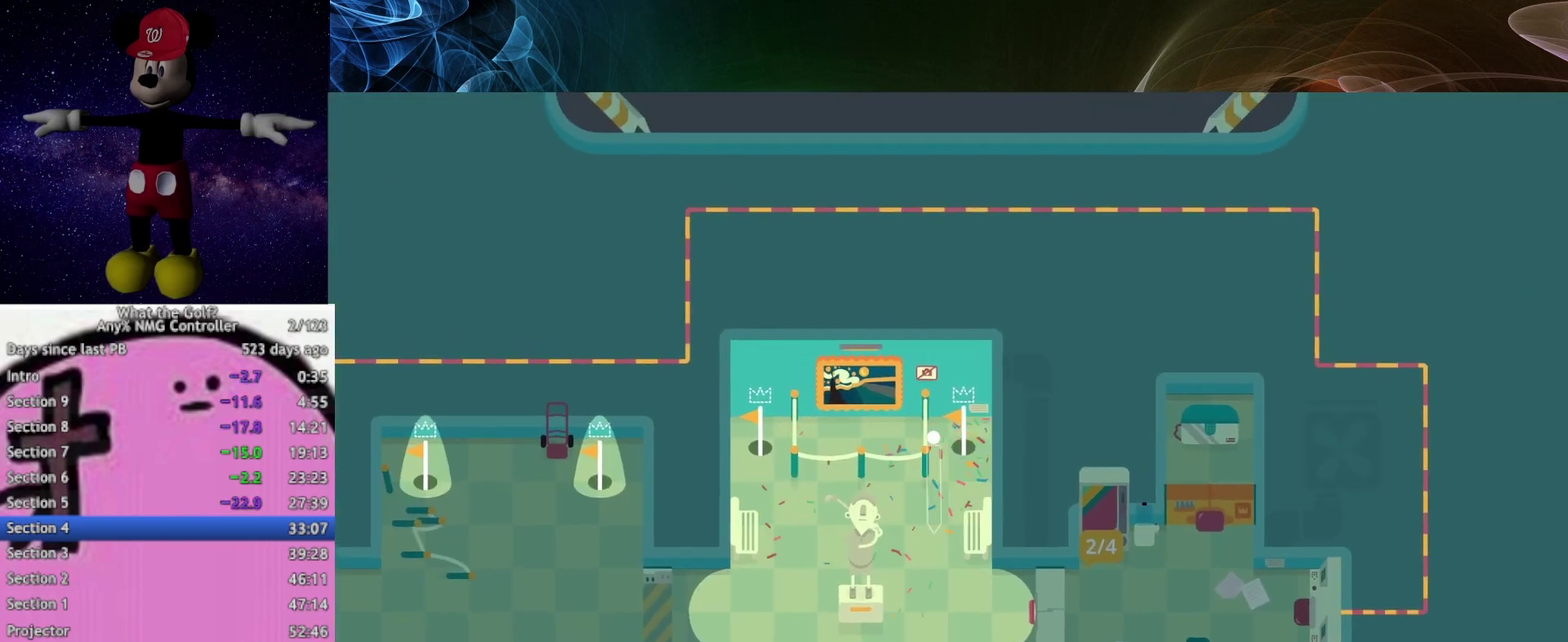
{"buttons": ["A"], "left_stick": "down", "right_stick": "center", "events": [[367, "left_stick", "down-right"], [433, "left_stick", "down"], [467, "A", "down"]]}
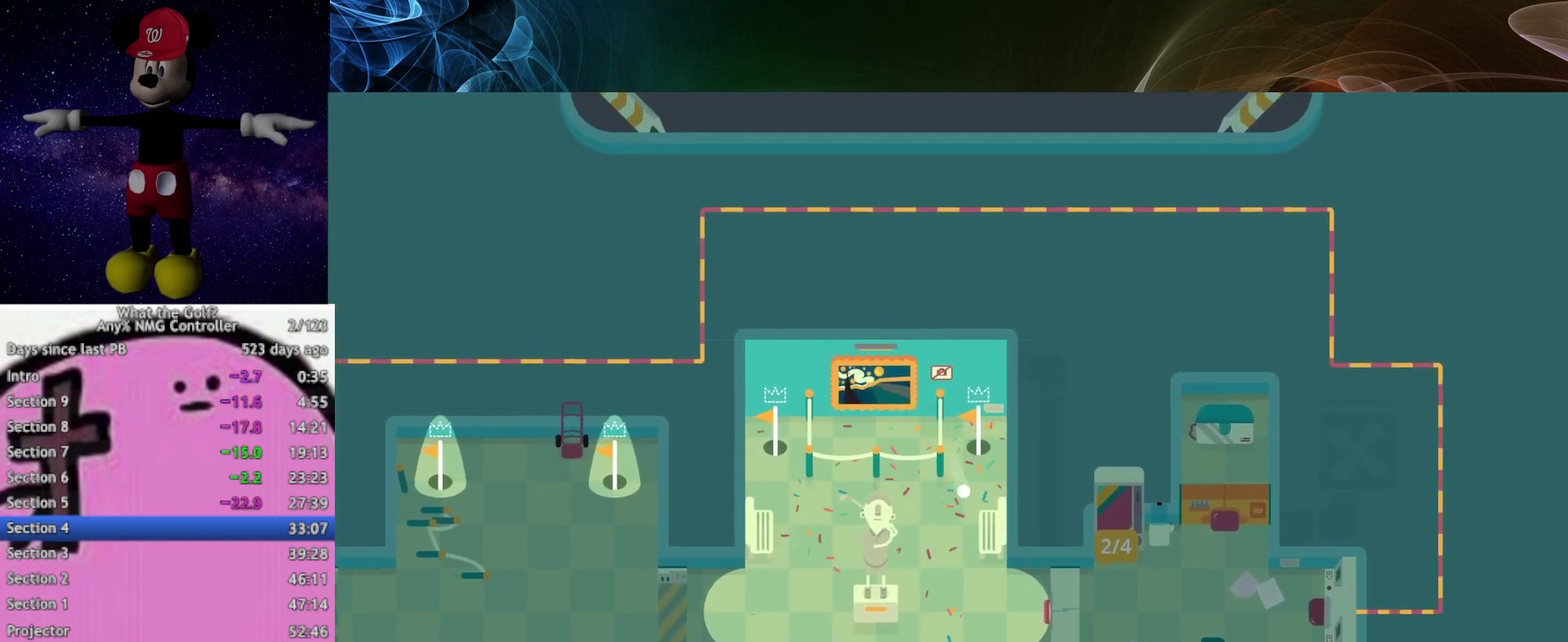
{"buttons": ["A"], "left_stick": "down", "right_stick": "center", "events": [[133, "left_stick", "down-left"], [433, "left_stick", "down"]]}
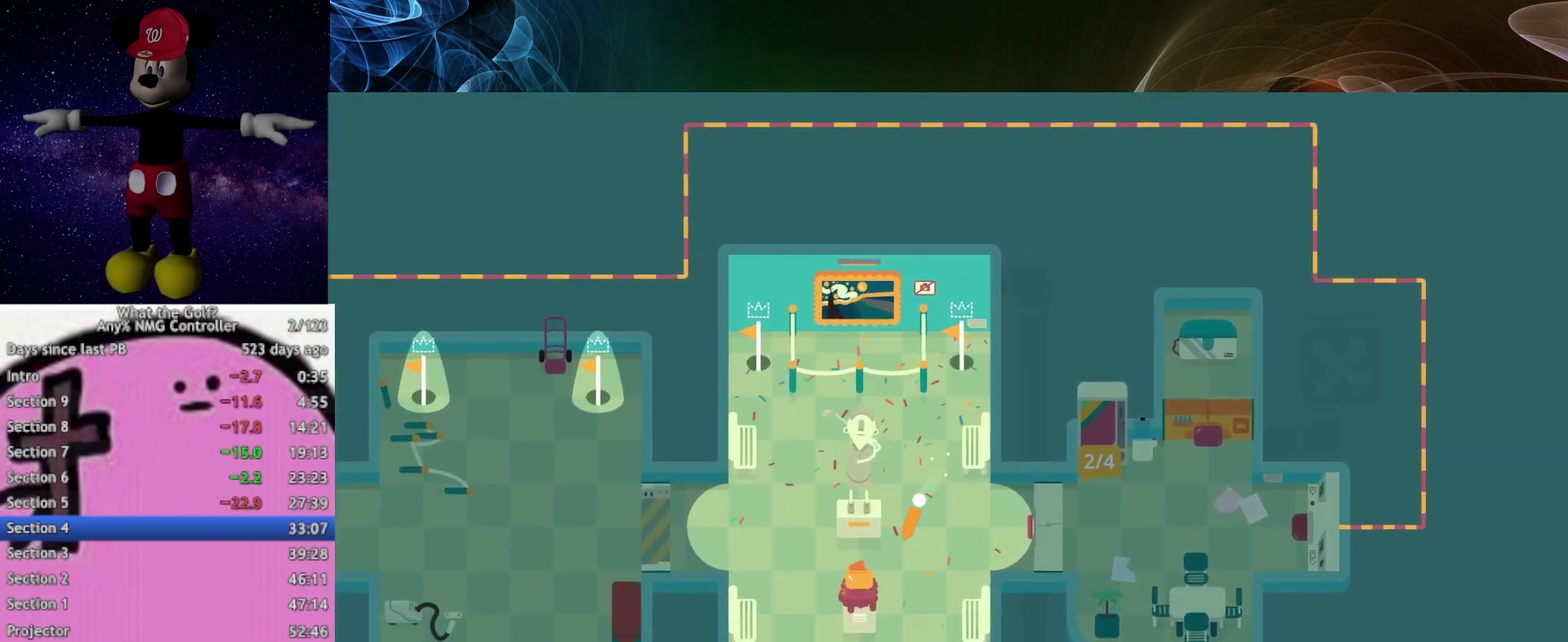
{"buttons": [], "left_stick": "down-left", "right_stick": "center", "events": [[267, "A", "up"], [433, "left_stick", "down-left"]]}
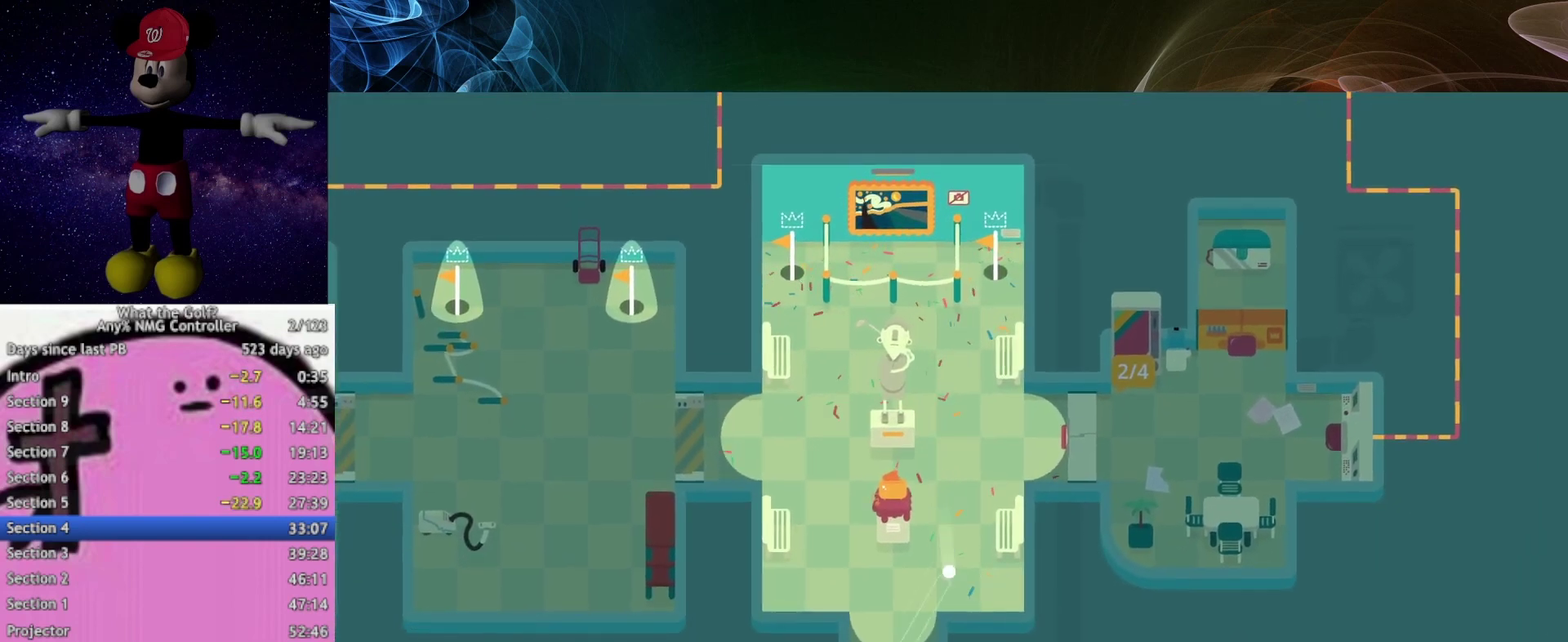
{"buttons": ["A"], "left_stick": "down", "right_stick": "center", "events": [[267, "A", "down"], [267, "left_stick", "down"]]}
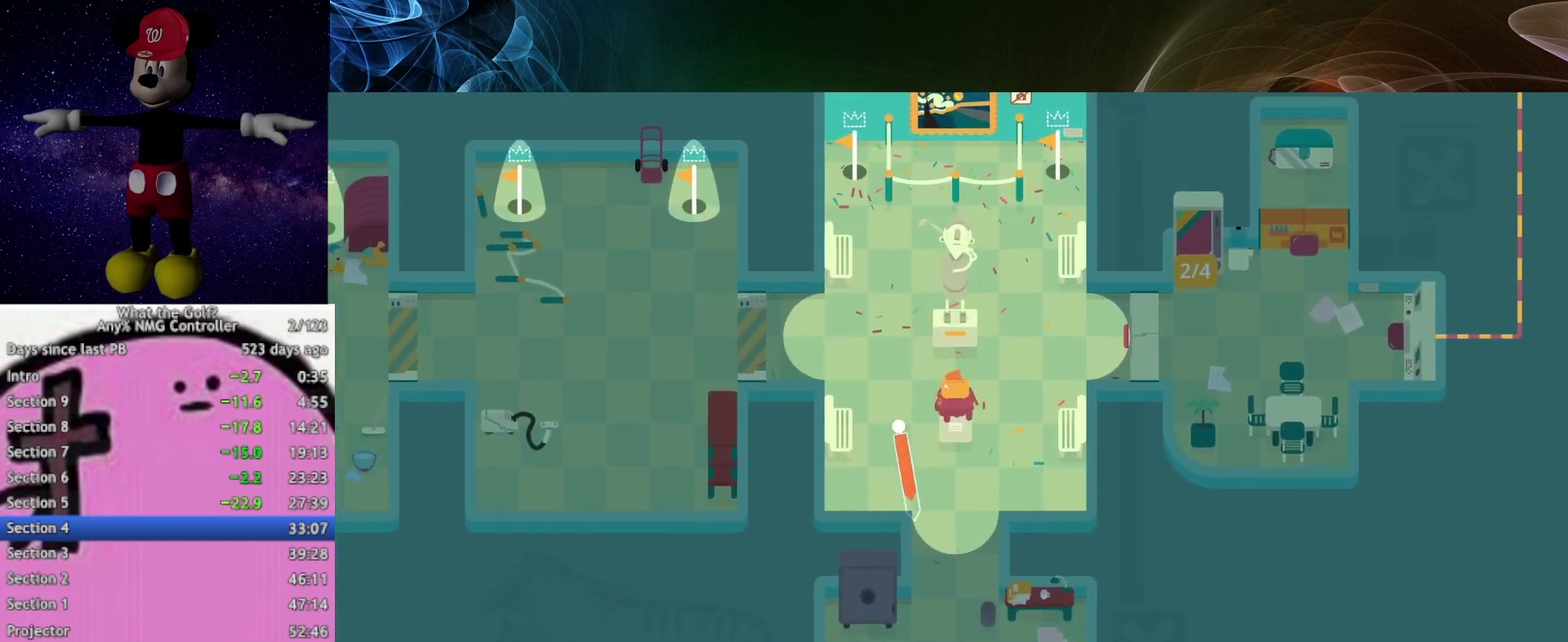
{"buttons": ["A"], "left_stick": "down-left", "right_stick": "center", "events": [[67, "left_stick", "down-right"], [167, "A", "up"], [267, "left_stick", "down"], [433, "A", "down"], [467, "left_stick", "down-left"]]}
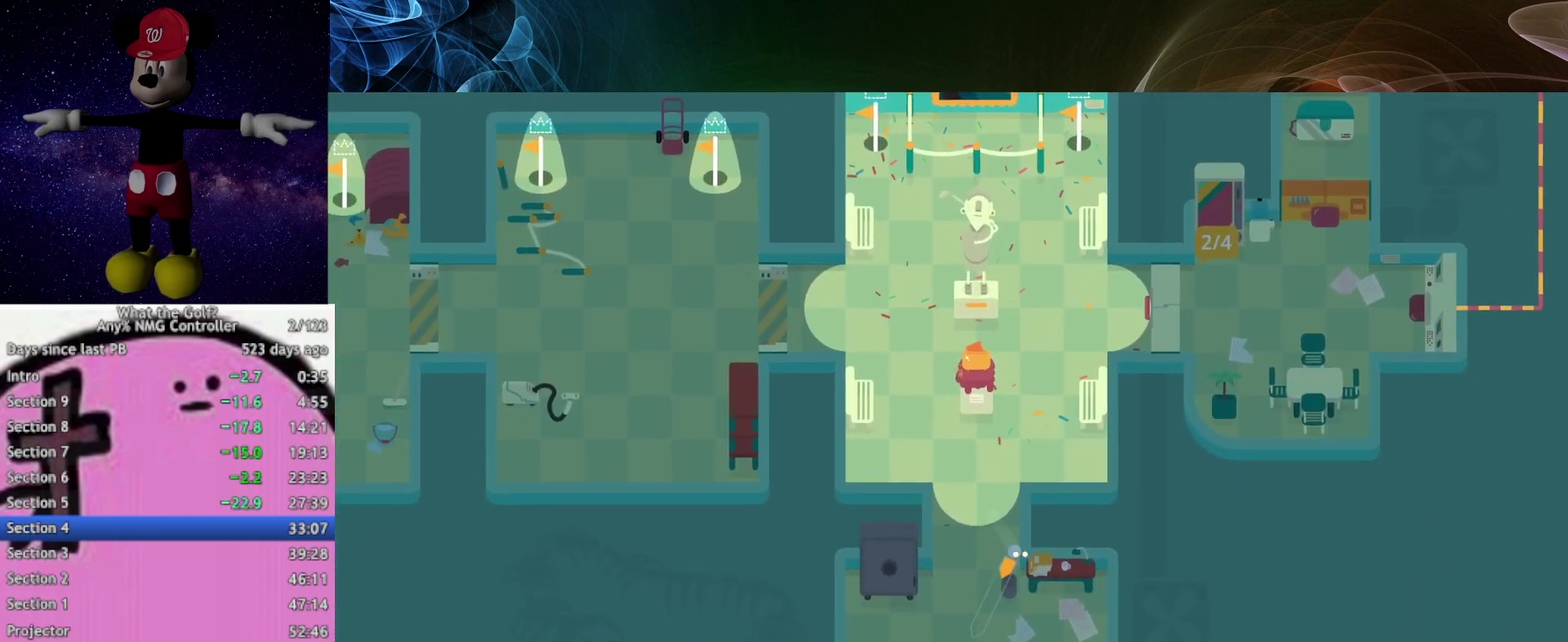
{"buttons": [], "left_stick": "down-left", "right_stick": "center", "events": [[333, "A", "up"]]}